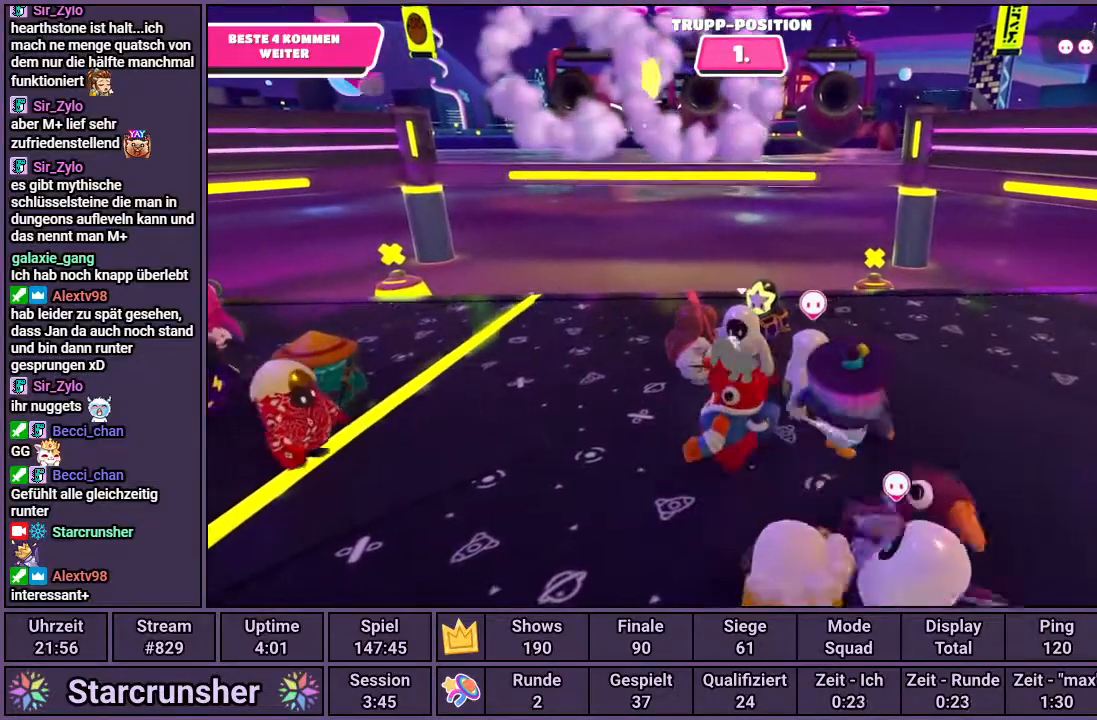
Gameplay with a controller (PlayStation layout); each line is a JSON object with the inputs held at the frame after it. "events" lists button and stick changes between this image and that frame as [ms after this image, input, new state], when the widget could be followed in between.
{"buttons": [], "left_stick": "center", "right_stick": "center", "events": [[83, "DPAD_RIGHT", "up"]]}
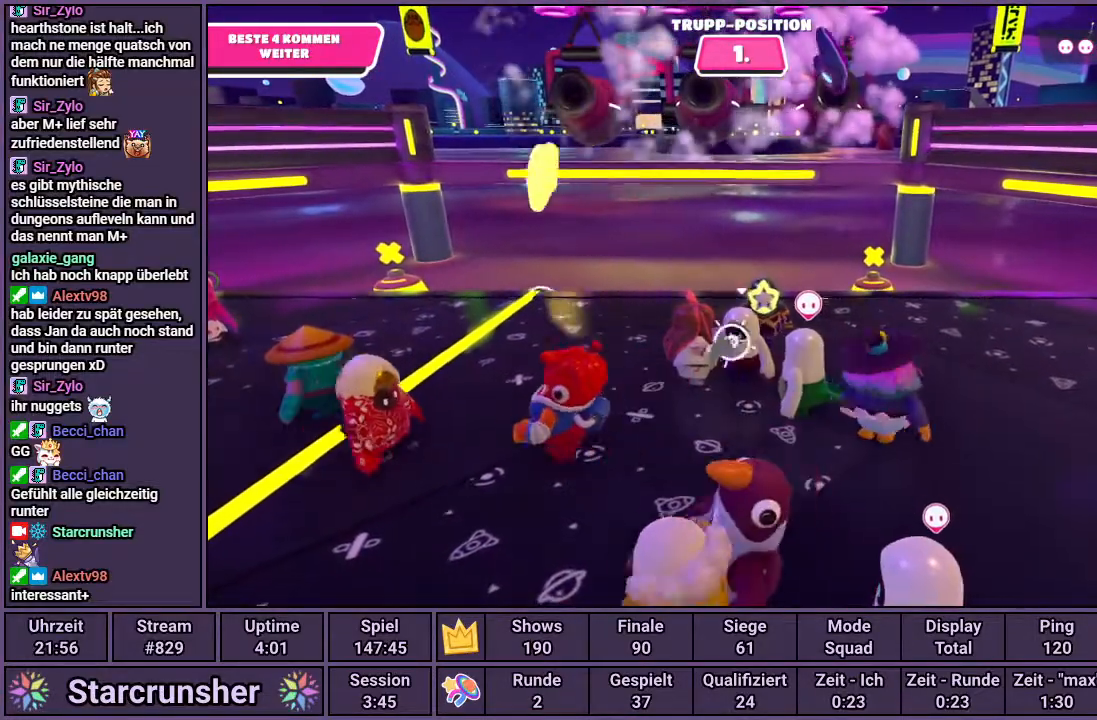
{"buttons": [], "left_stick": "center", "right_stick": "center", "events": []}
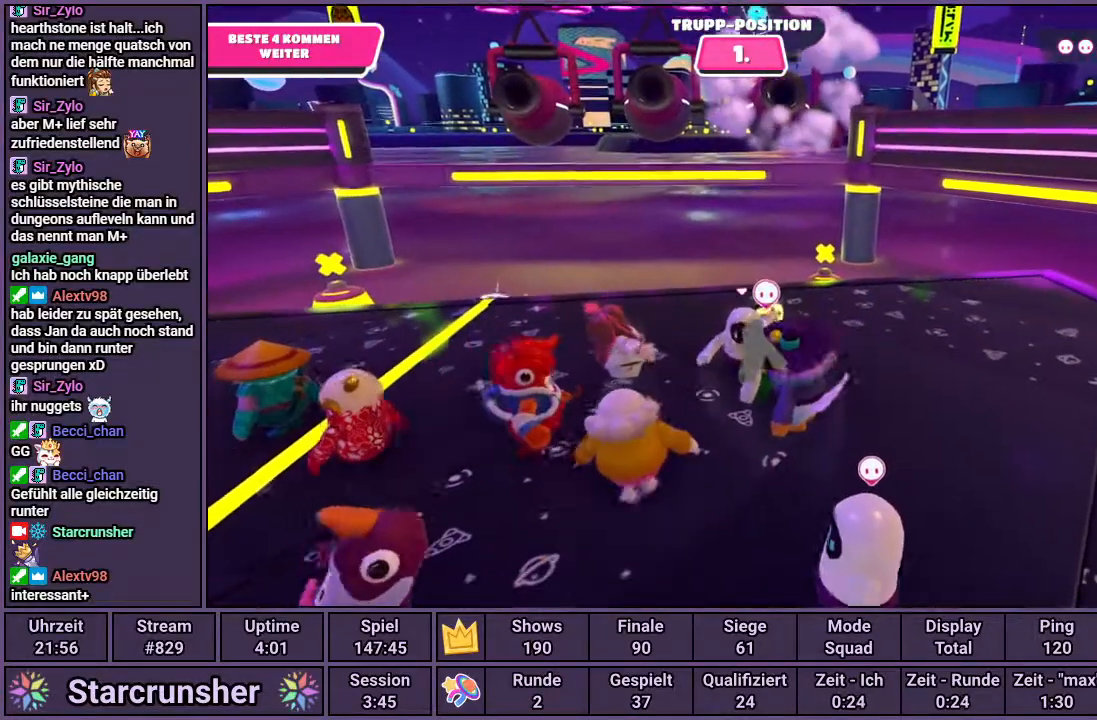
{"buttons": [], "left_stick": "center", "right_stick": "center", "events": []}
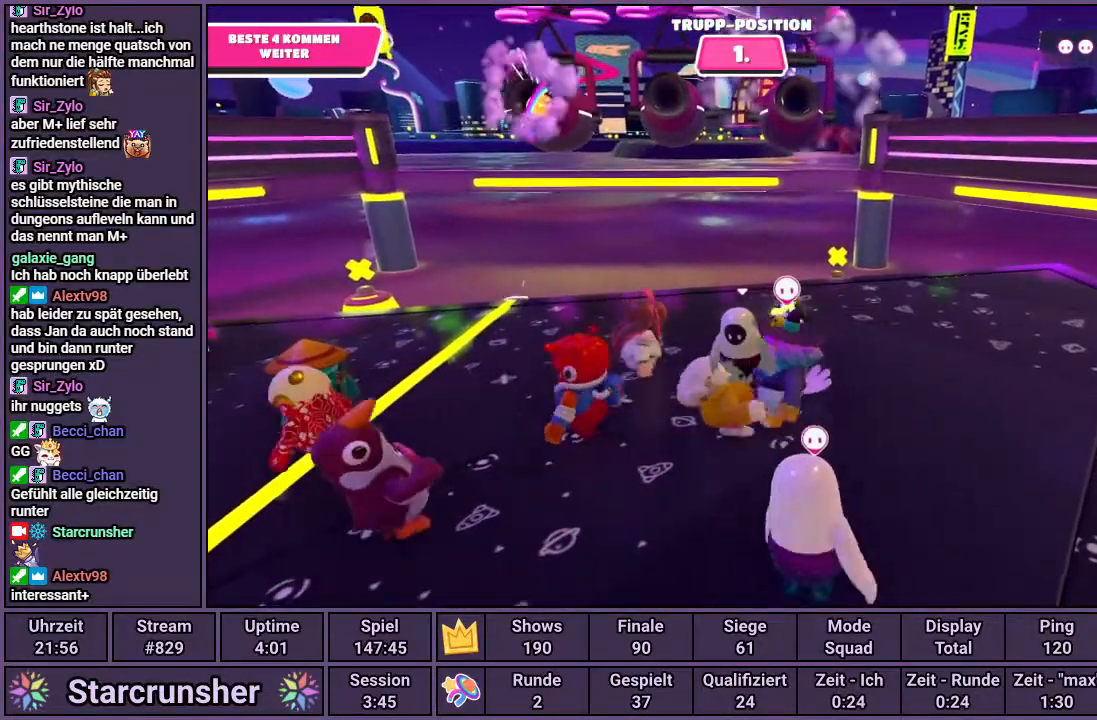
{"buttons": ["R1"], "left_stick": "center", "right_stick": "center", "events": [[133, "left_stick", "up-left"], [267, "R1", "down"], [300, "left_stick", "center"]]}
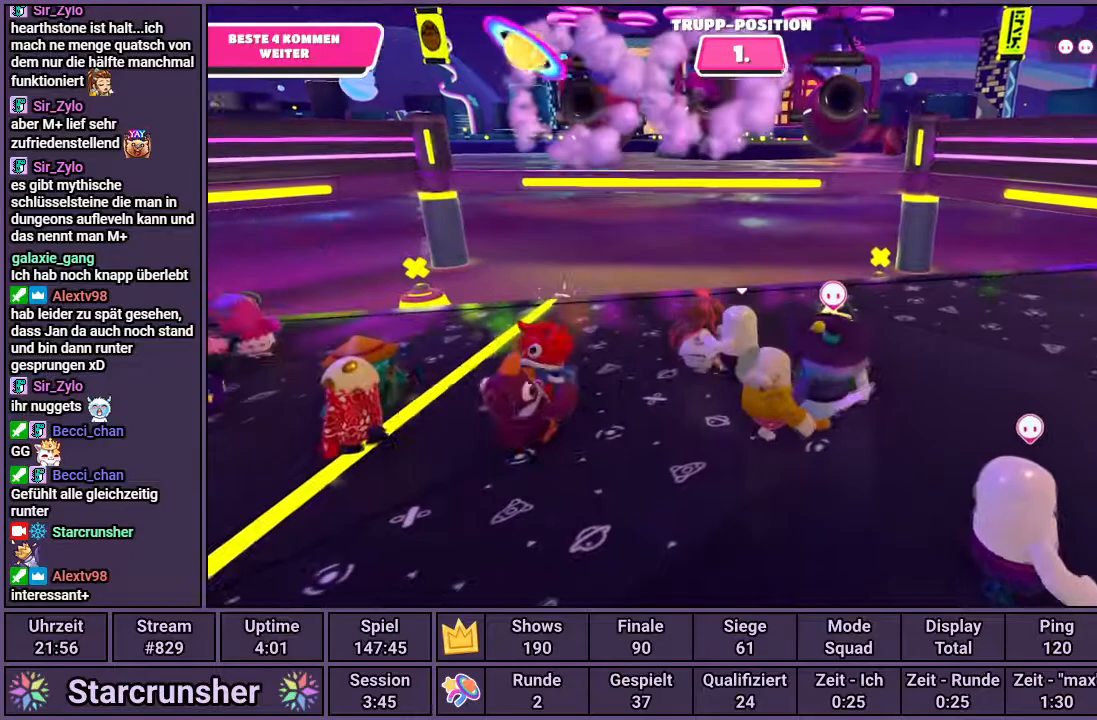
{"buttons": ["R1"], "left_stick": "center", "right_stick": "center", "events": []}
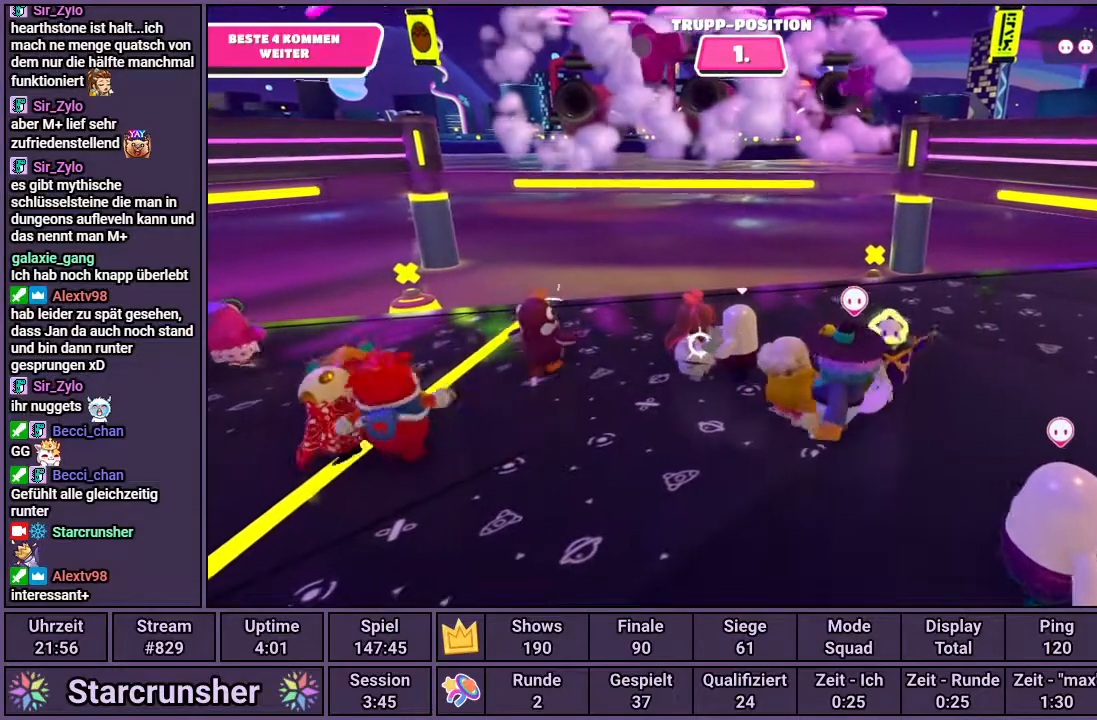
{"buttons": ["R1"], "left_stick": "center", "right_stick": "center", "events": []}
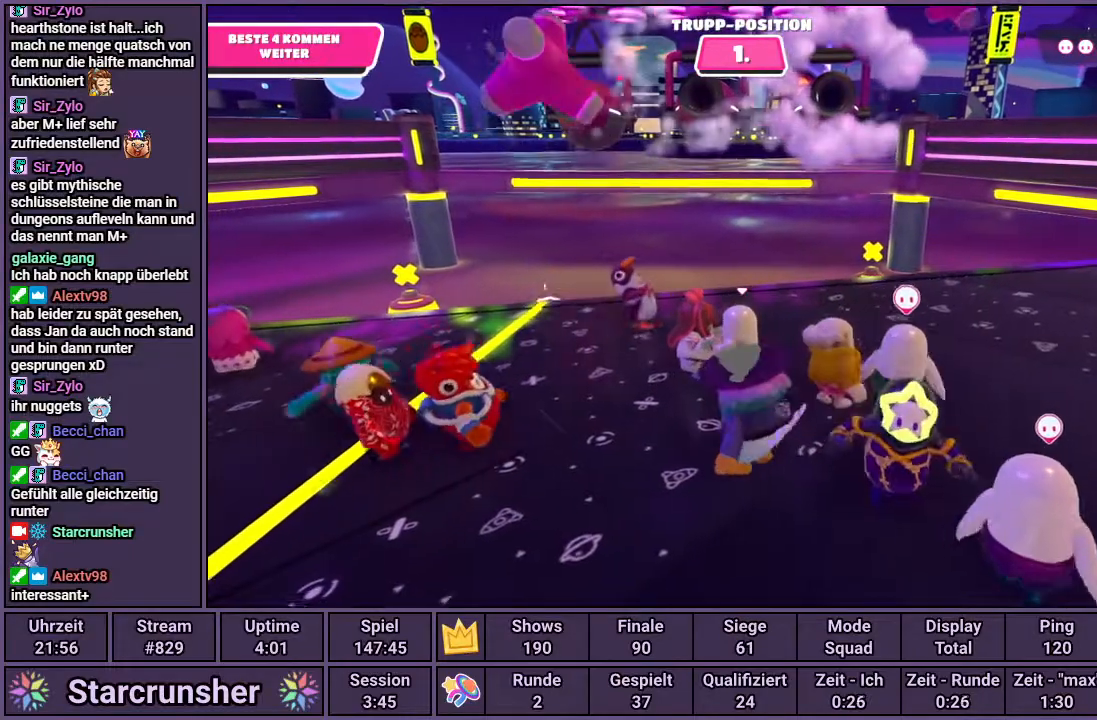
{"buttons": ["R1"], "left_stick": "left", "right_stick": "center", "events": [[483, "left_stick", "left"]]}
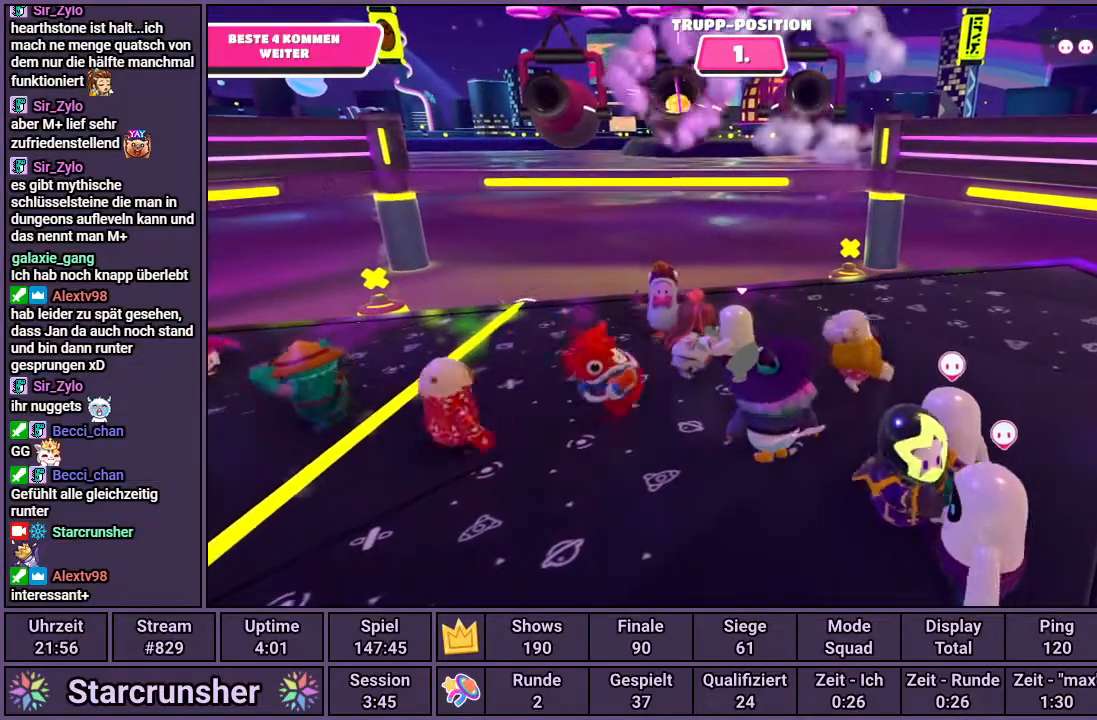
{"buttons": ["R1"], "left_stick": "left", "right_stick": "center", "events": []}
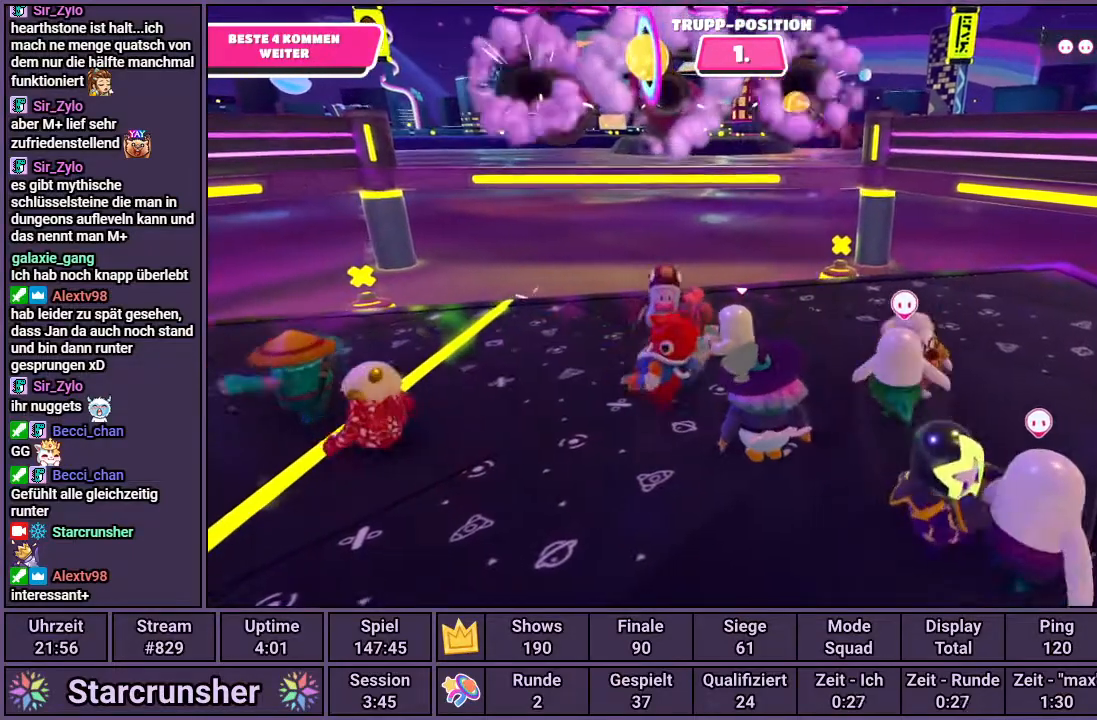
{"buttons": ["R1"], "left_stick": "left", "right_stick": "center", "events": []}
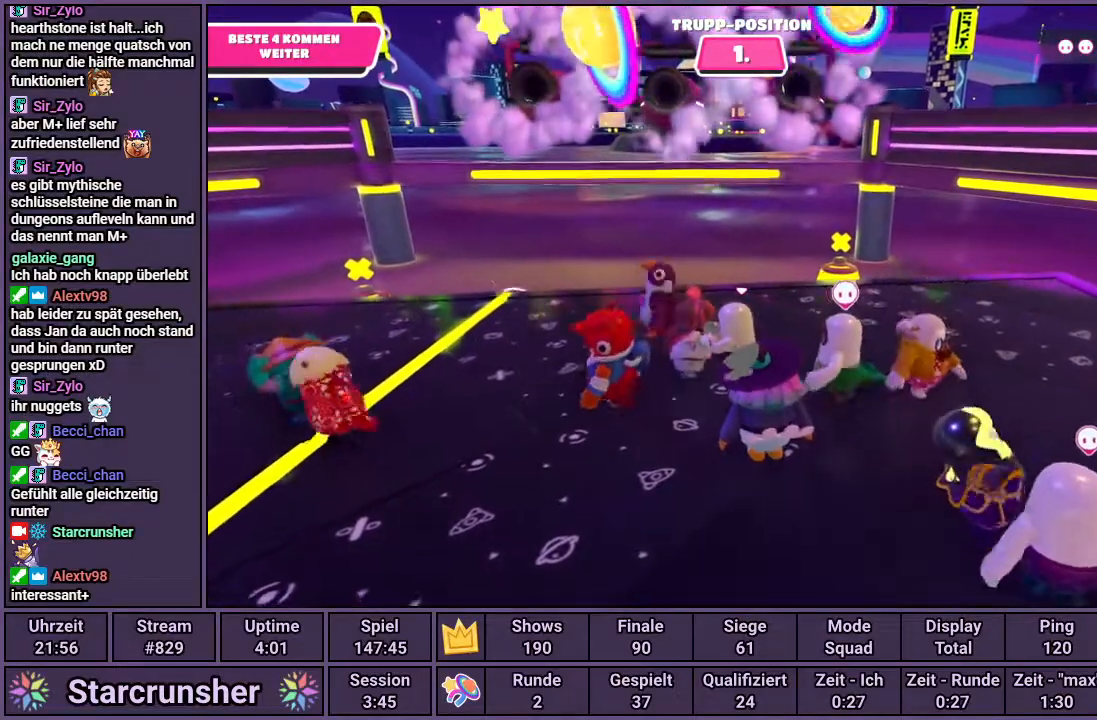
{"buttons": ["R1"], "left_stick": "left", "right_stick": "center", "events": []}
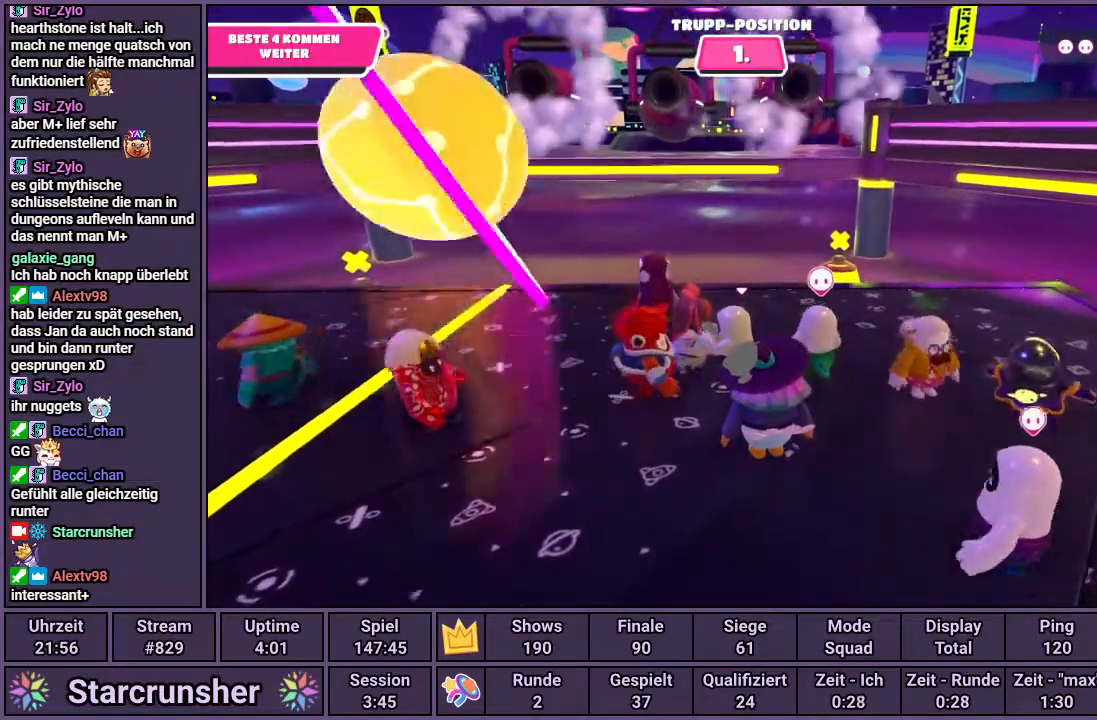
{"buttons": ["R1"], "left_stick": "left", "right_stick": "center", "events": []}
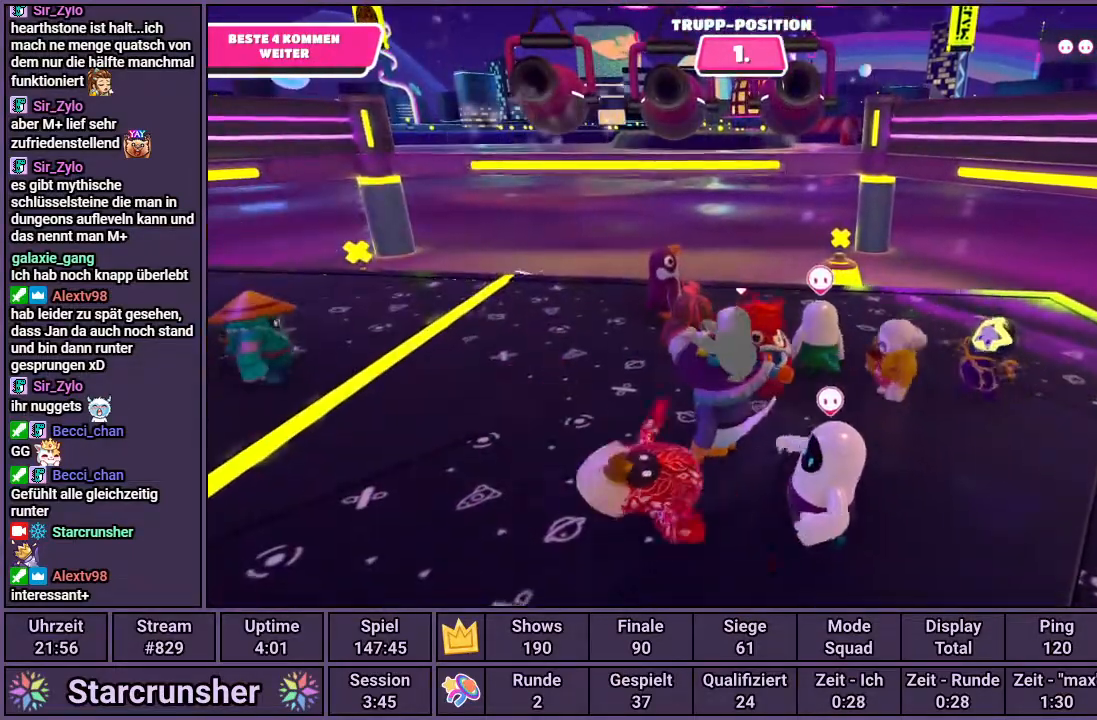
{"buttons": ["R1"], "left_stick": "left", "right_stick": "center", "events": []}
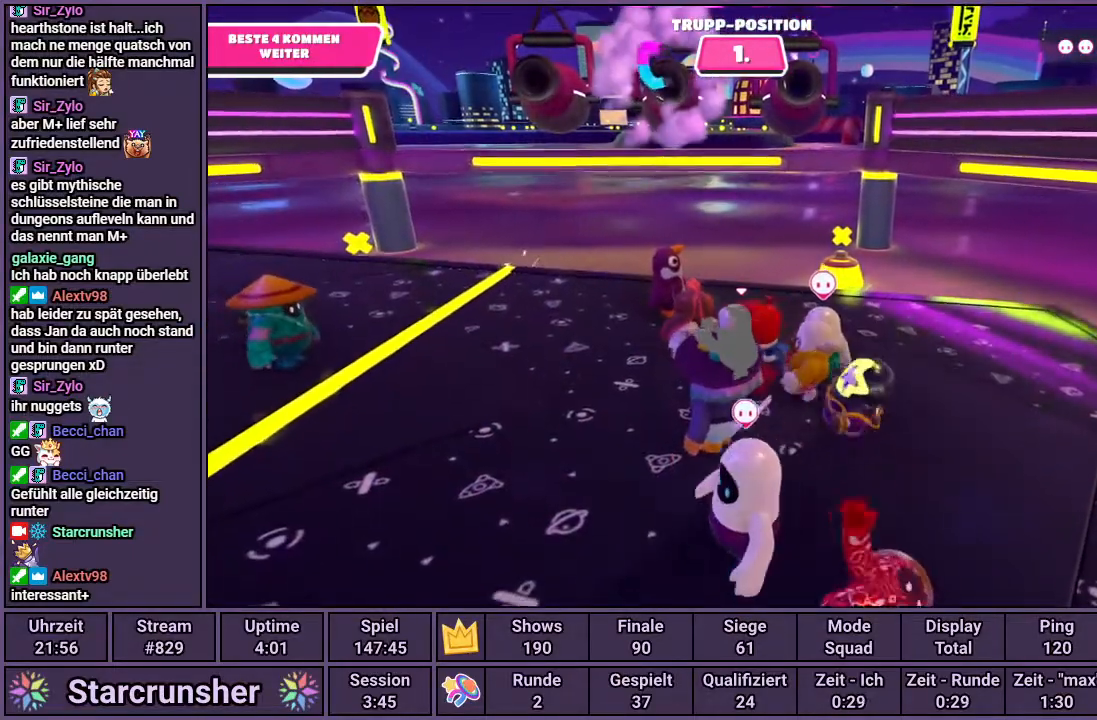
{"buttons": ["R1"], "left_stick": "left", "right_stick": "center", "events": []}
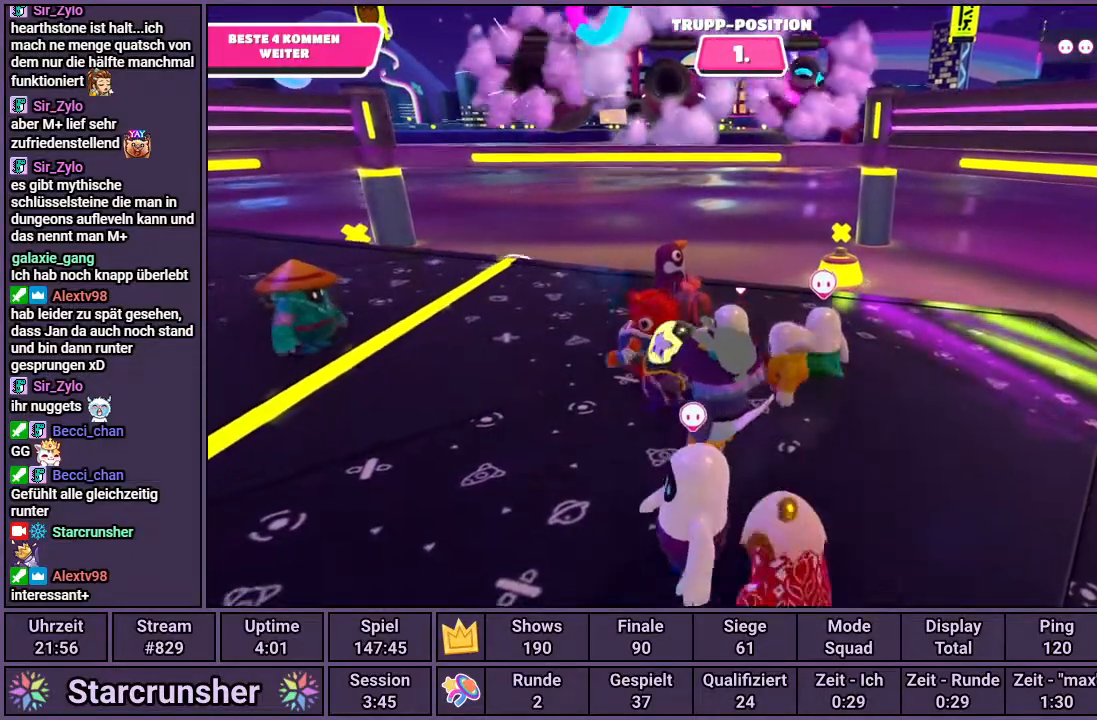
{"buttons": ["R1"], "left_stick": "left", "right_stick": "center", "events": []}
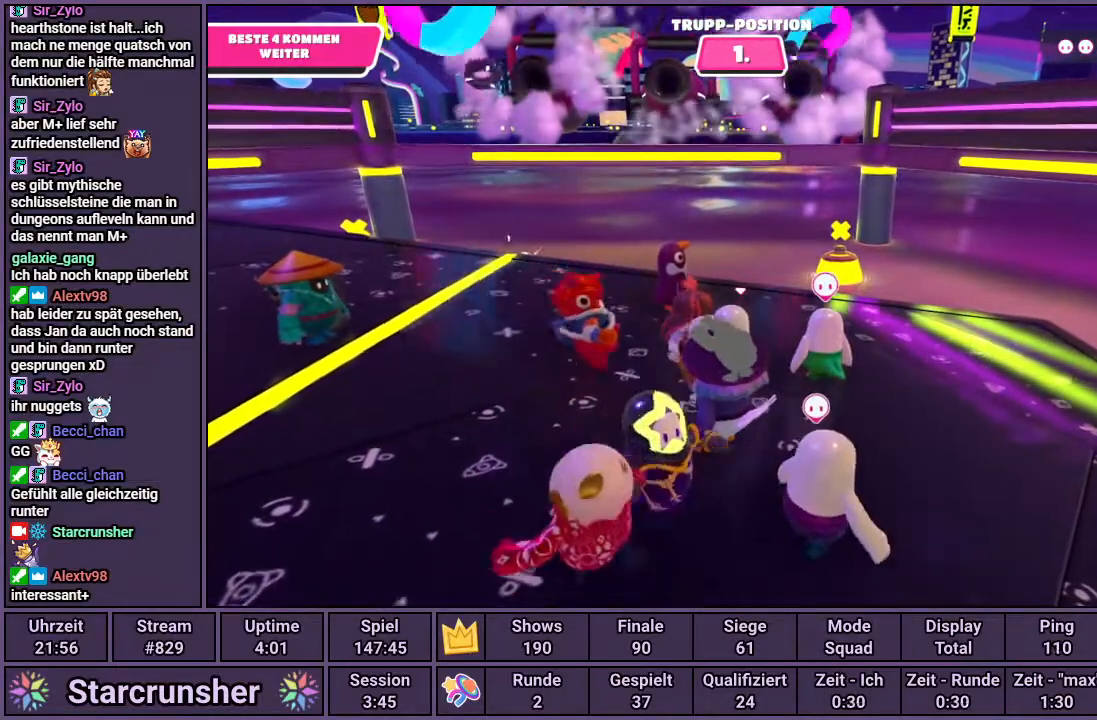
{"buttons": ["R1"], "left_stick": "left", "right_stick": "center", "events": []}
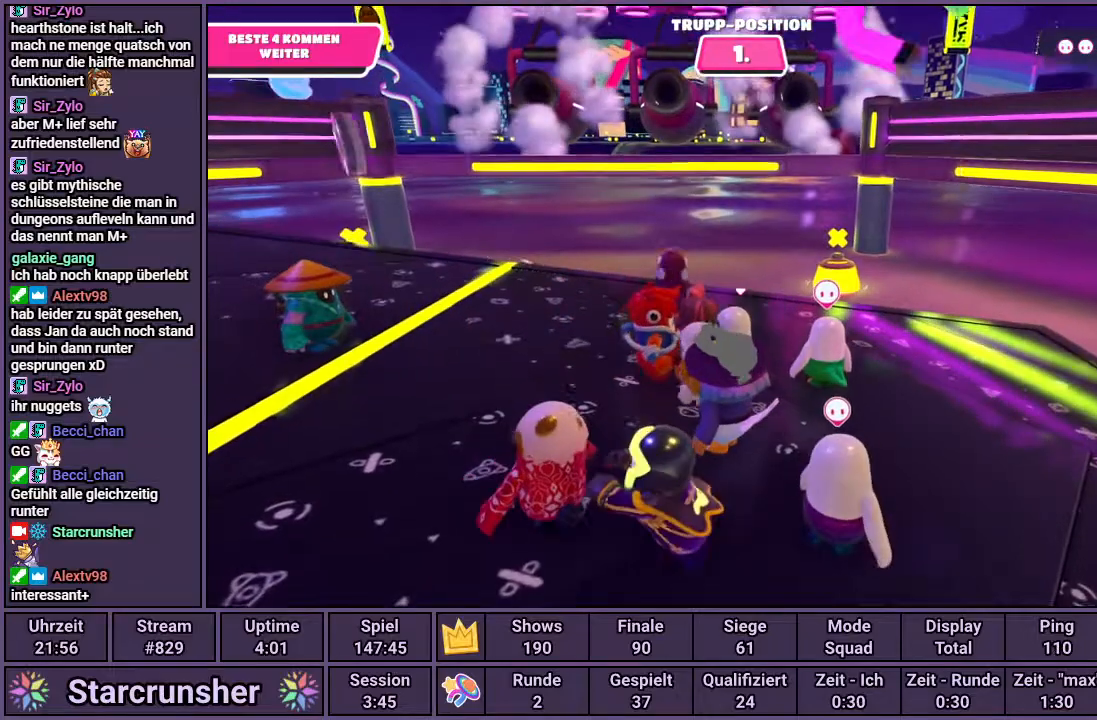
{"buttons": ["R1"], "left_stick": "left", "right_stick": "center", "events": []}
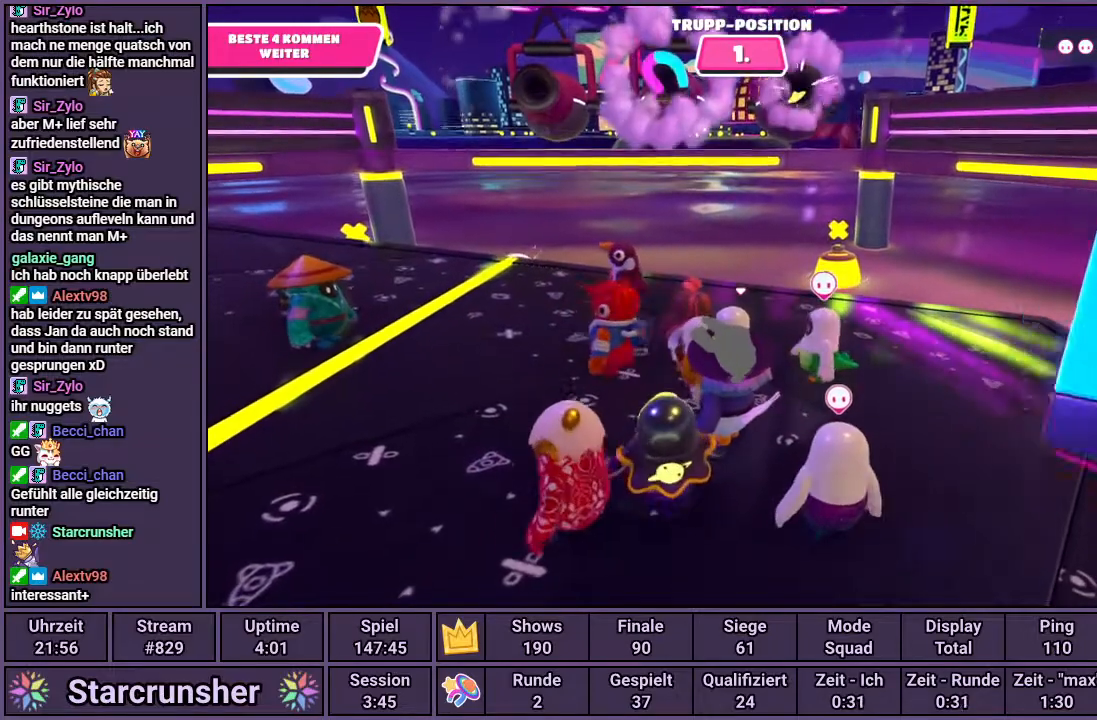
{"buttons": ["R1"], "left_stick": "left", "right_stick": "center", "events": []}
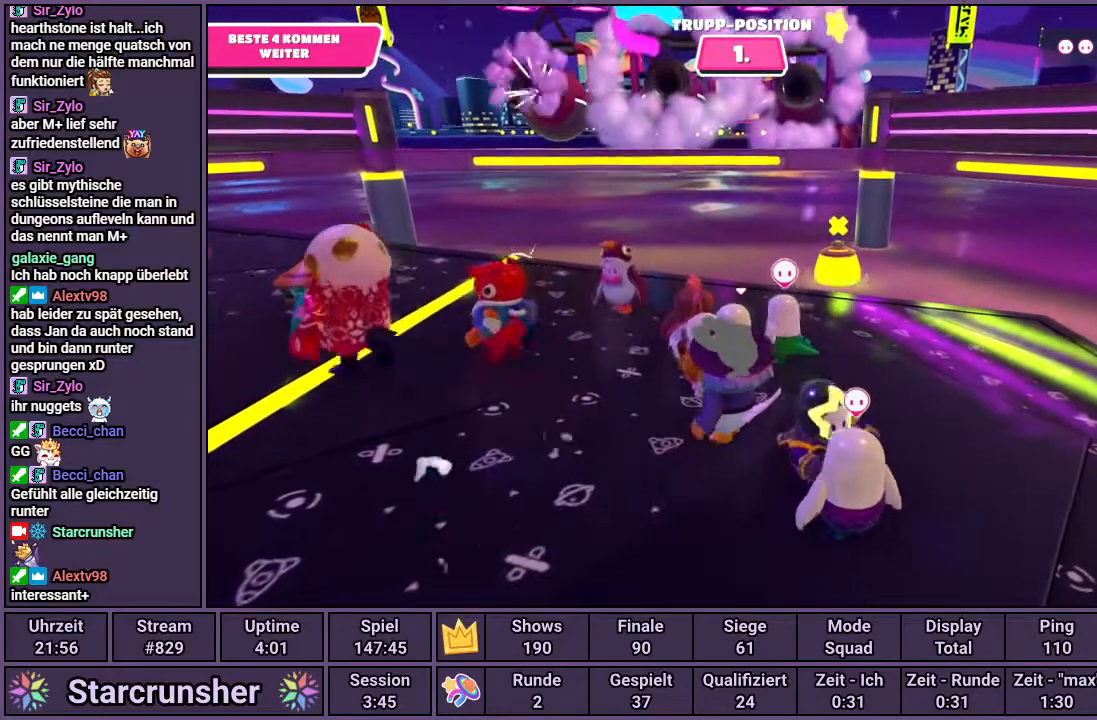
{"buttons": ["R1"], "left_stick": "left", "right_stick": "center", "events": []}
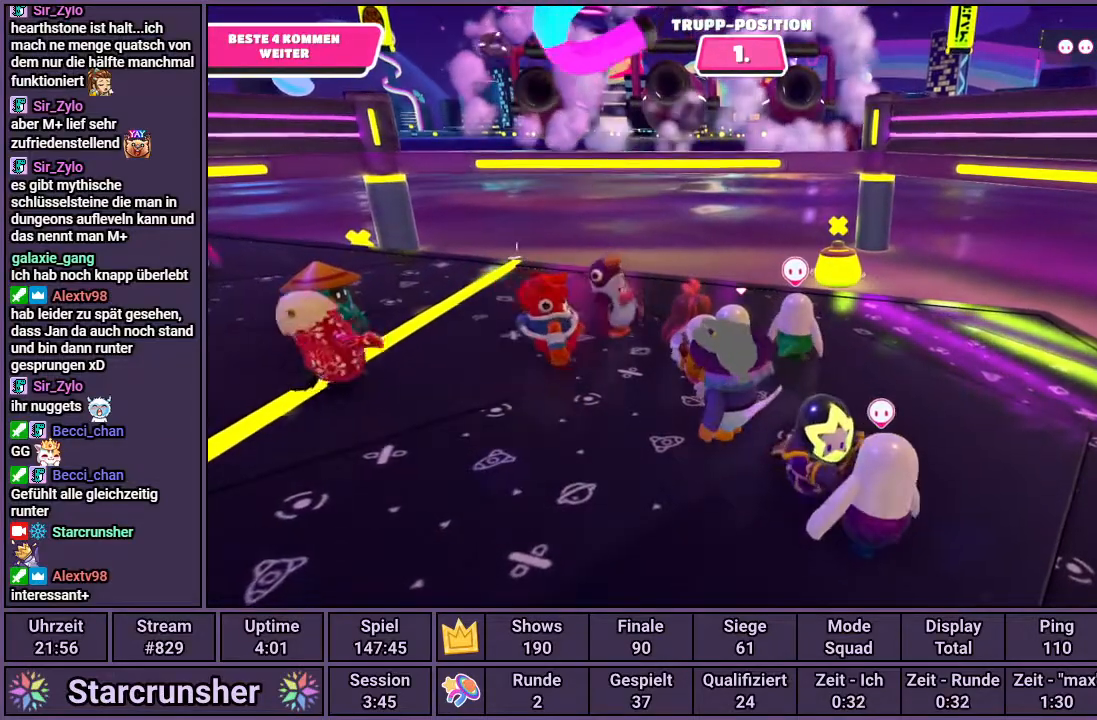
{"buttons": ["R1"], "left_stick": "left", "right_stick": "center", "events": []}
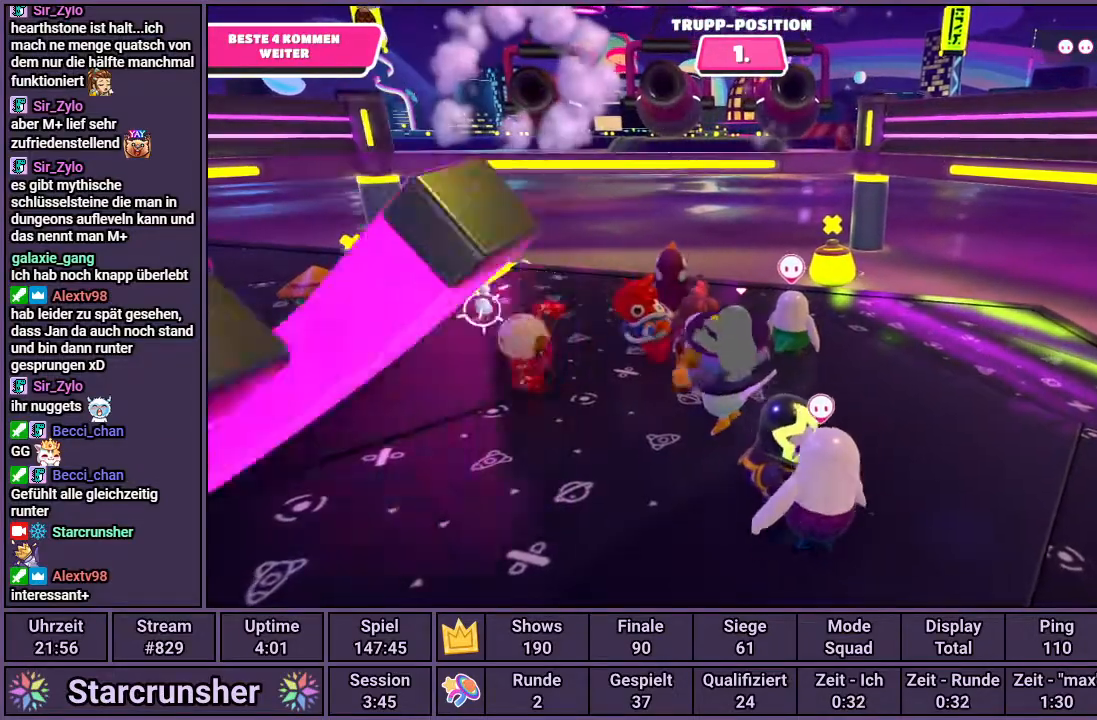
{"buttons": ["R1"], "left_stick": "left", "right_stick": "center", "events": []}
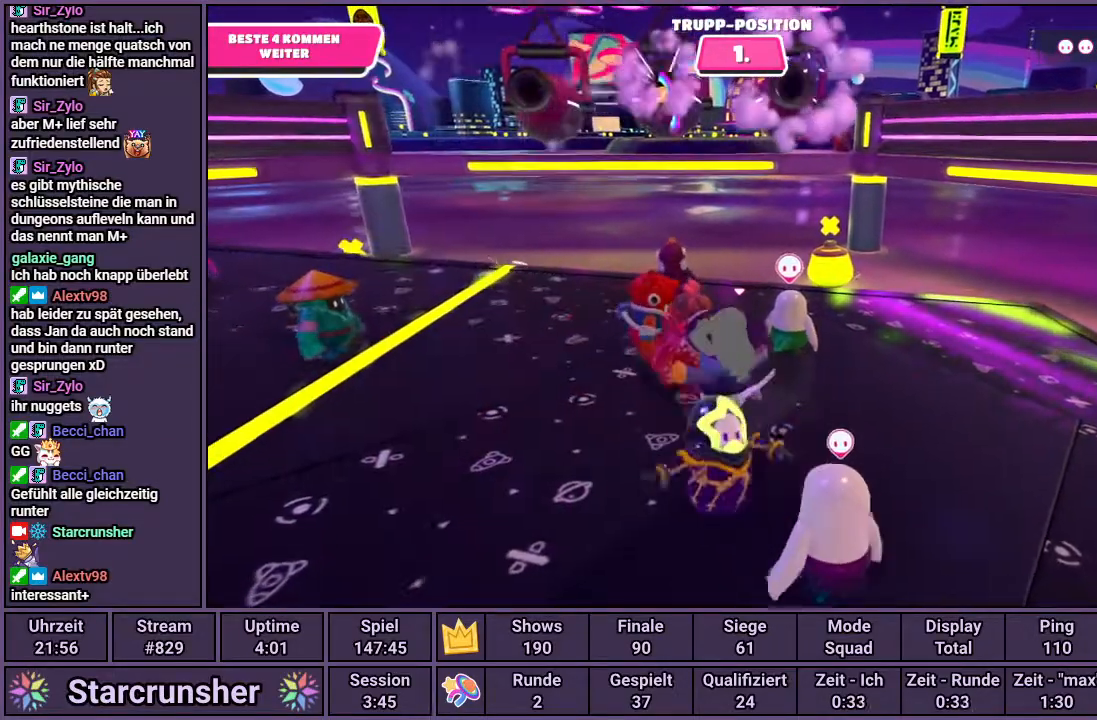
{"buttons": ["R1"], "left_stick": "left", "right_stick": "center", "events": []}
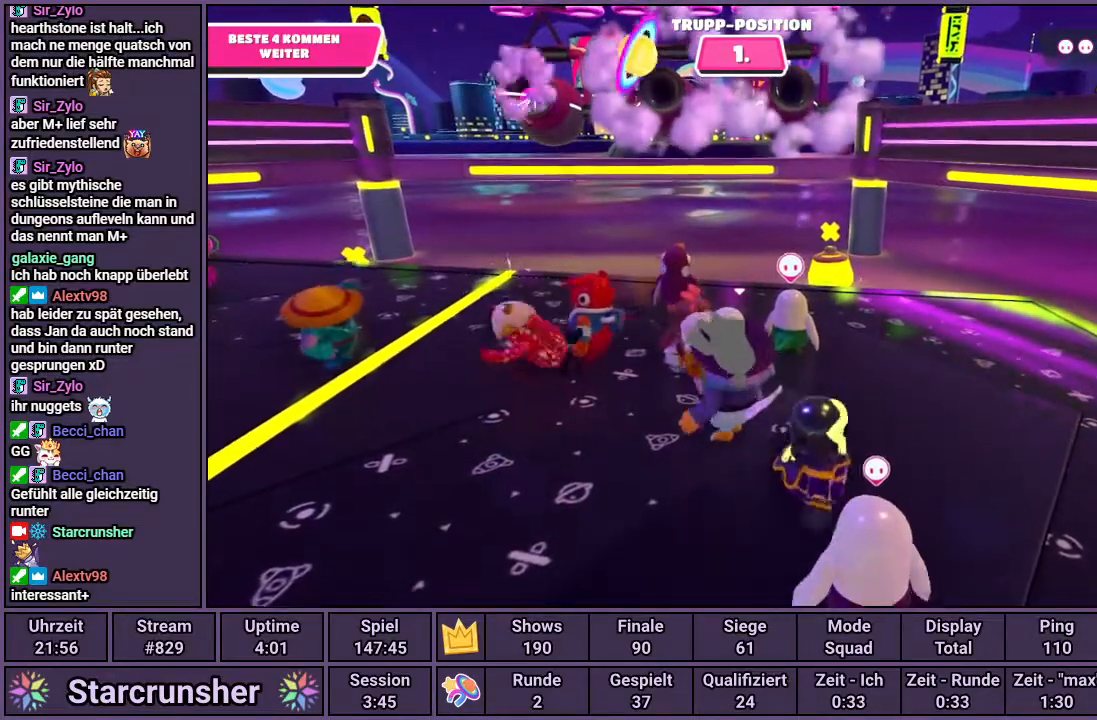
{"buttons": ["R1"], "left_stick": "left", "right_stick": "center", "events": []}
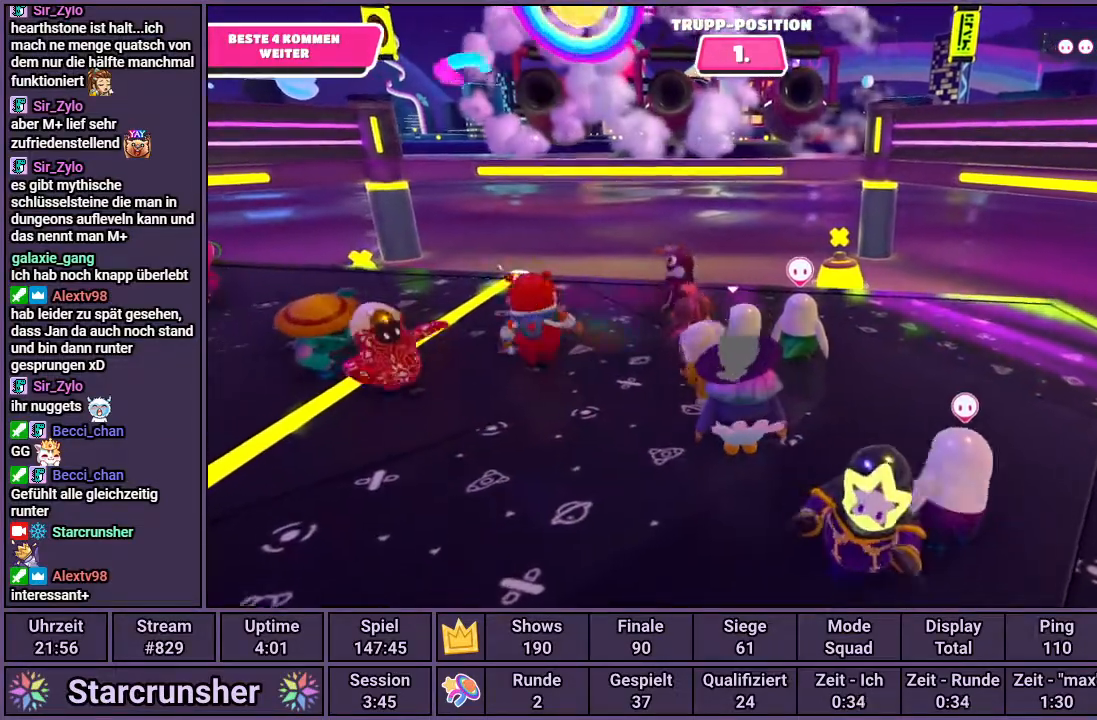
{"buttons": ["R1"], "left_stick": "left", "right_stick": "center", "events": []}
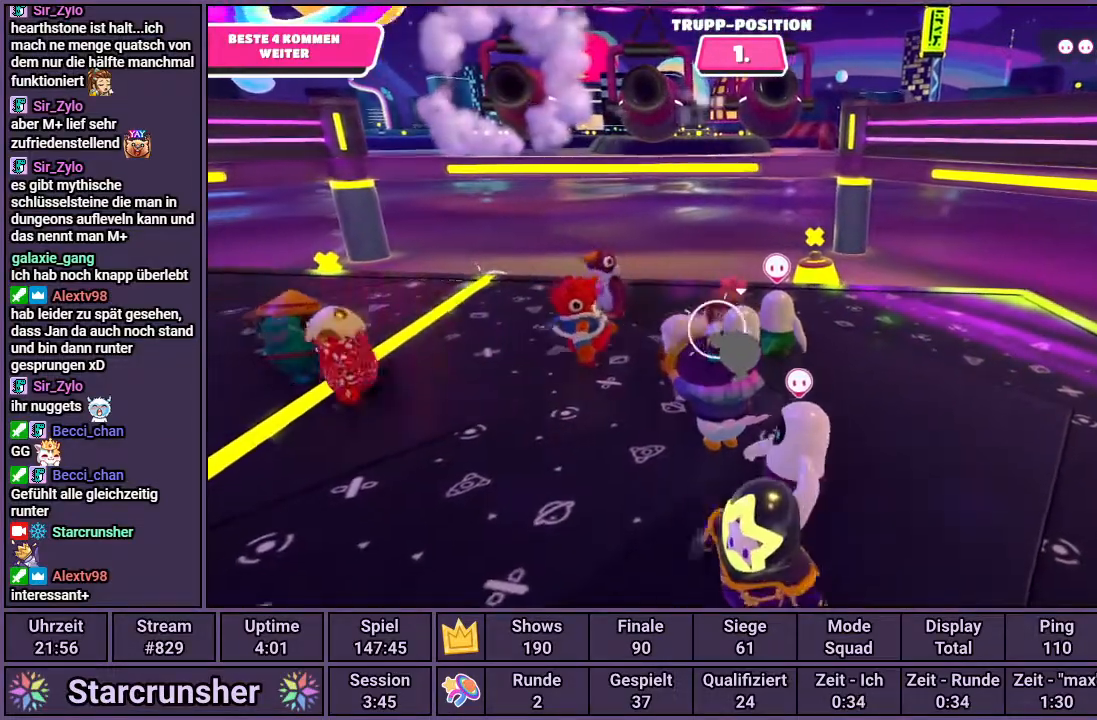
{"buttons": ["R1"], "left_stick": "left", "right_stick": "center", "events": []}
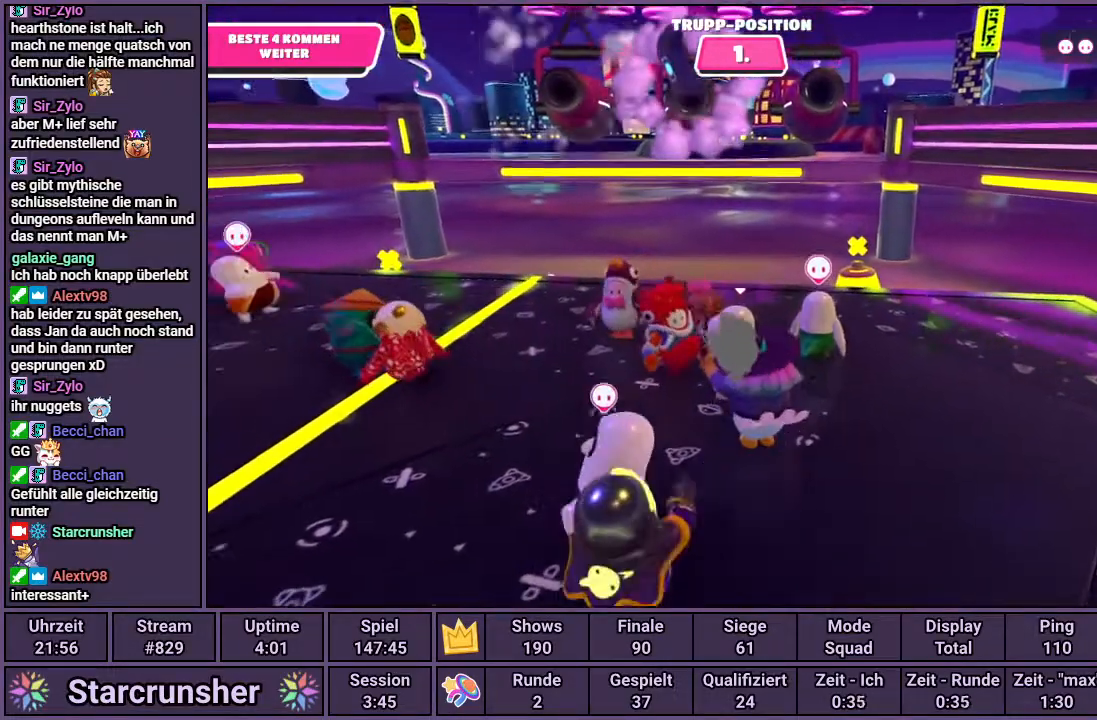
{"buttons": ["R1"], "left_stick": "left", "right_stick": "center", "events": []}
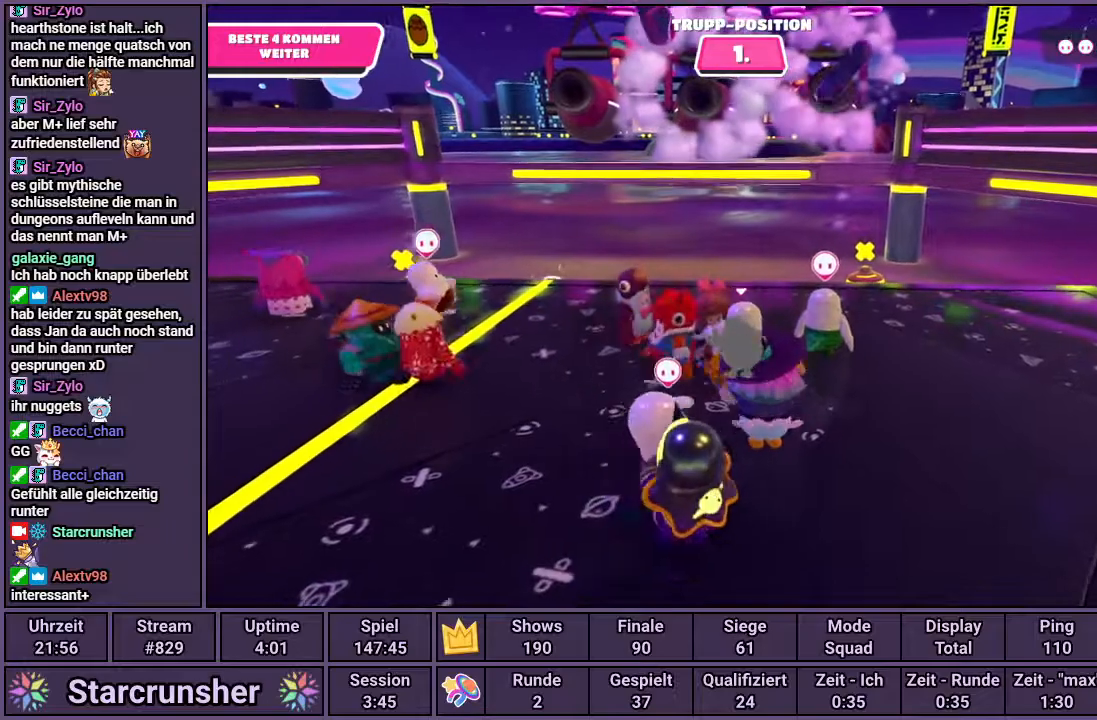
{"buttons": ["R1"], "left_stick": "left", "right_stick": "center", "events": []}
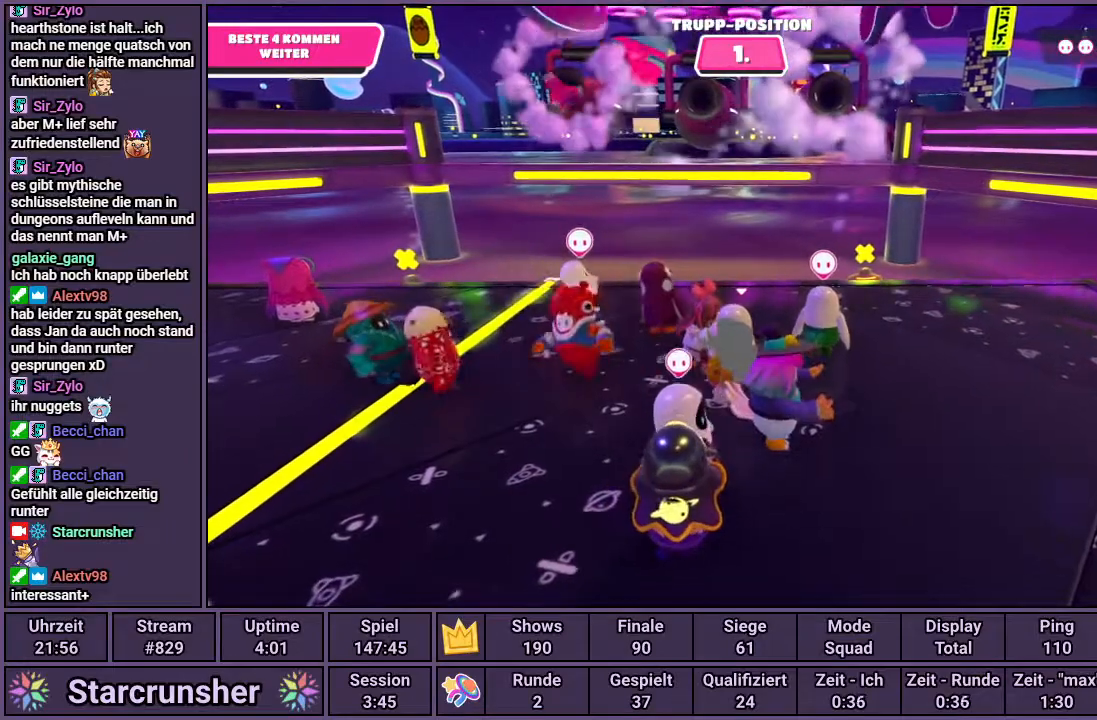
{"buttons": ["R1"], "left_stick": "left", "right_stick": "center", "events": []}